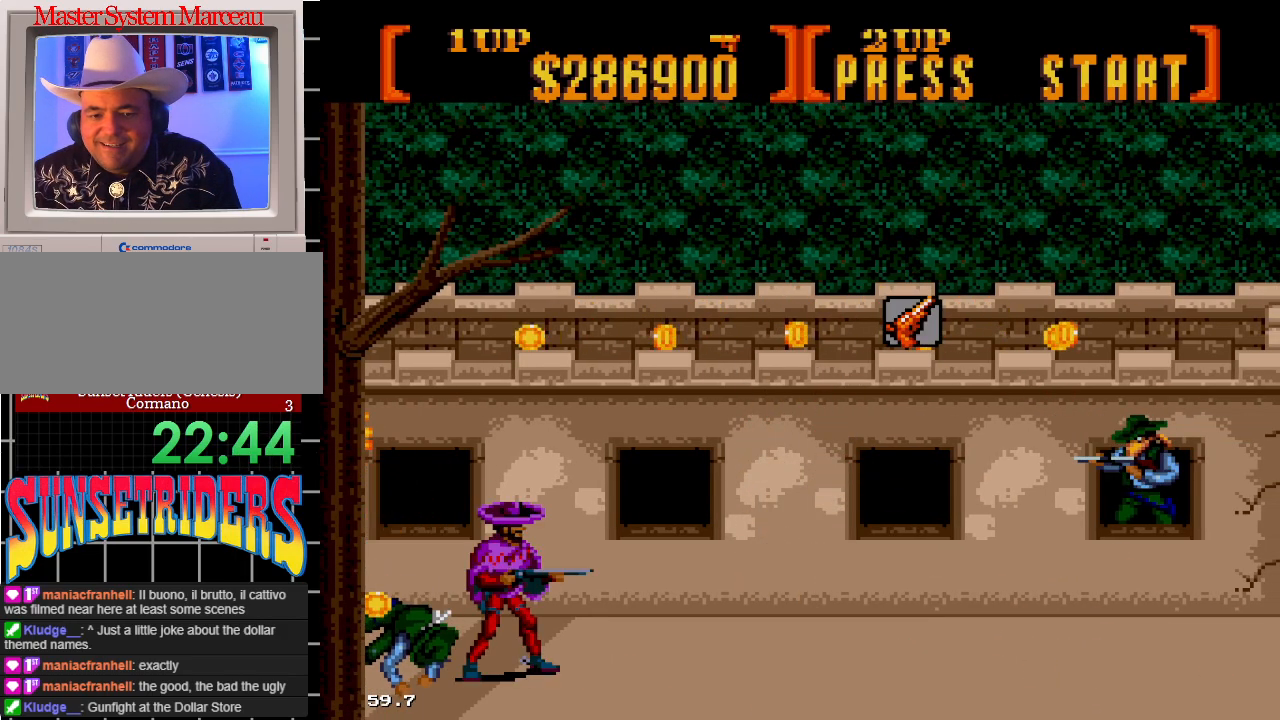
Gameplay with a controller; each line is a JSON object with the inputs held at the frame after it (dt_ms = milliseconds from this image to that frame). "events" lists button and stick changes between this image and that frame as [ms after this image, input, new state], when the widget could be followed in between. Not read: L3 R3.
{"dt_ms": 500, "buttons": ["DPAD_RIGHT"], "events": [[133, "A", "up"], [167, "DPAD_UP", "down"], [200, "A", "down"], [333, "DPAD_UP", "up"], [500, "A", "up"]]}
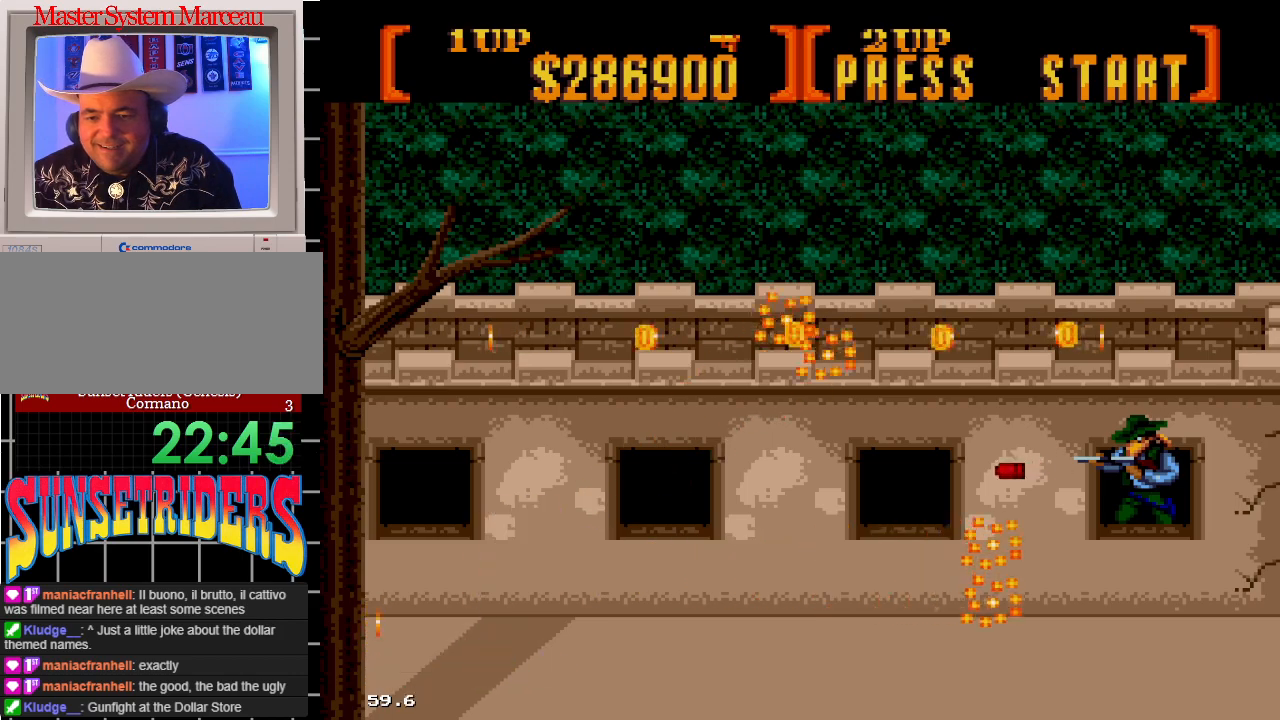
{"dt_ms": 500, "buttons": ["DPAD_RIGHT"], "events": []}
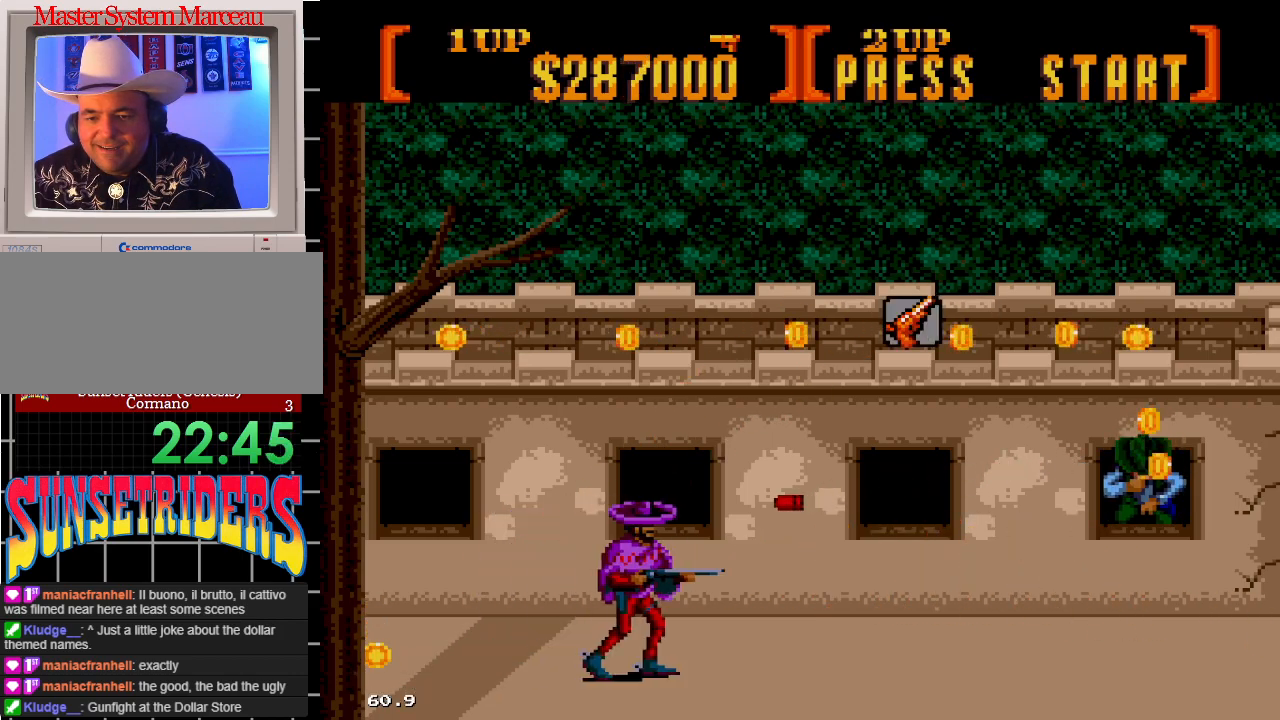
{"dt_ms": 500, "buttons": ["DPAD_RIGHT"], "events": [[50, "C", "down"], [433, "C", "up"]]}
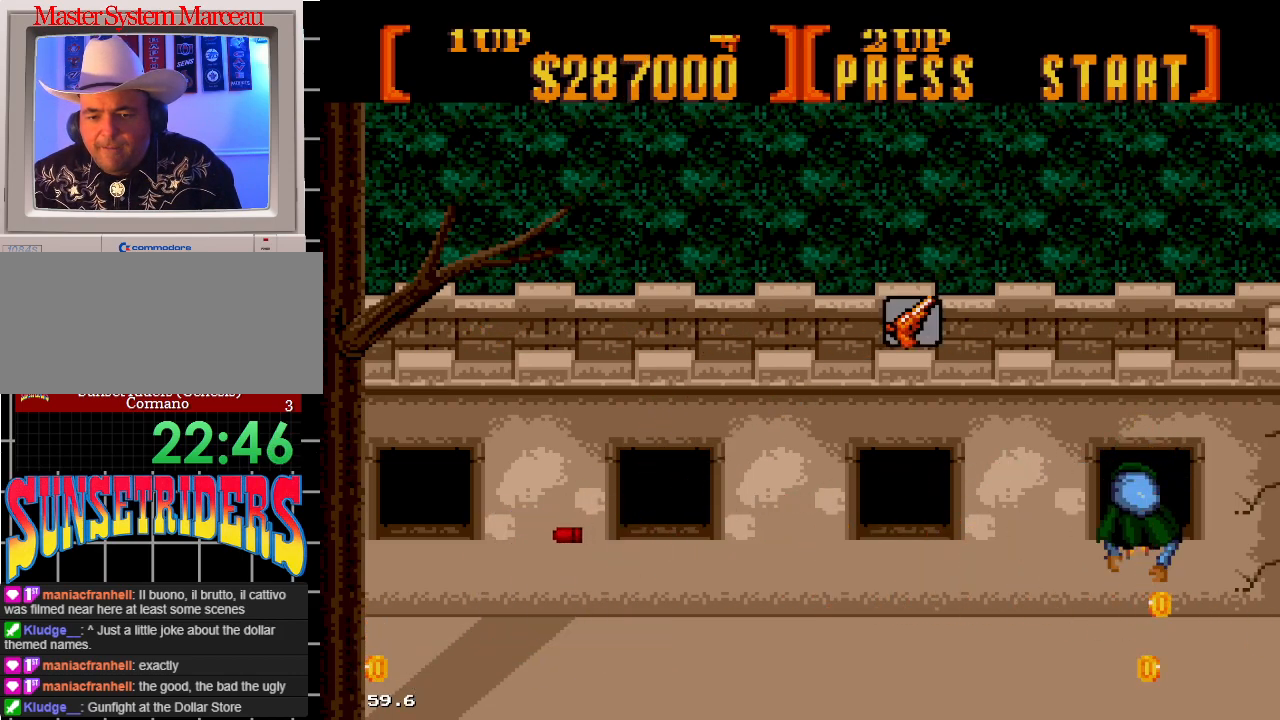
{"dt_ms": 500, "buttons": ["DPAD_RIGHT"], "events": []}
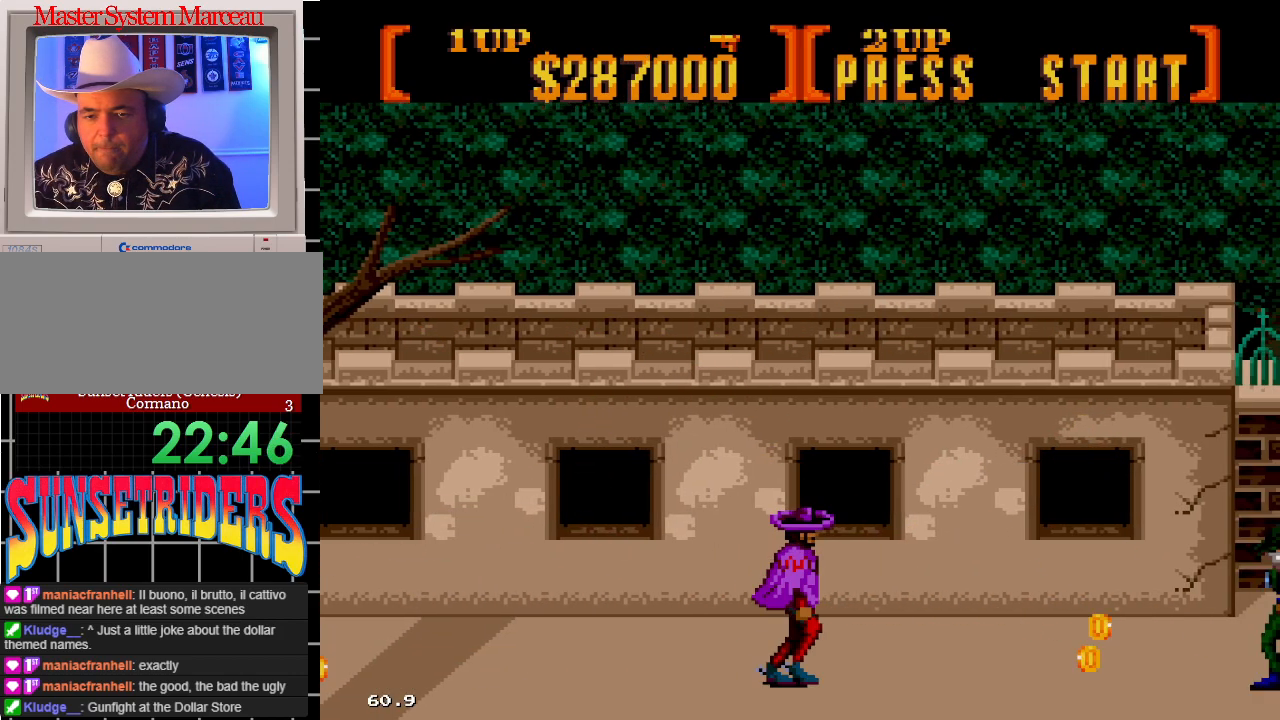
{"dt_ms": 500, "buttons": ["DPAD_UP"], "events": [[67, "DPAD_UP", "down"], [83, "DPAD_RIGHT", "up"], [117, "C", "down"], [383, "C", "up"]]}
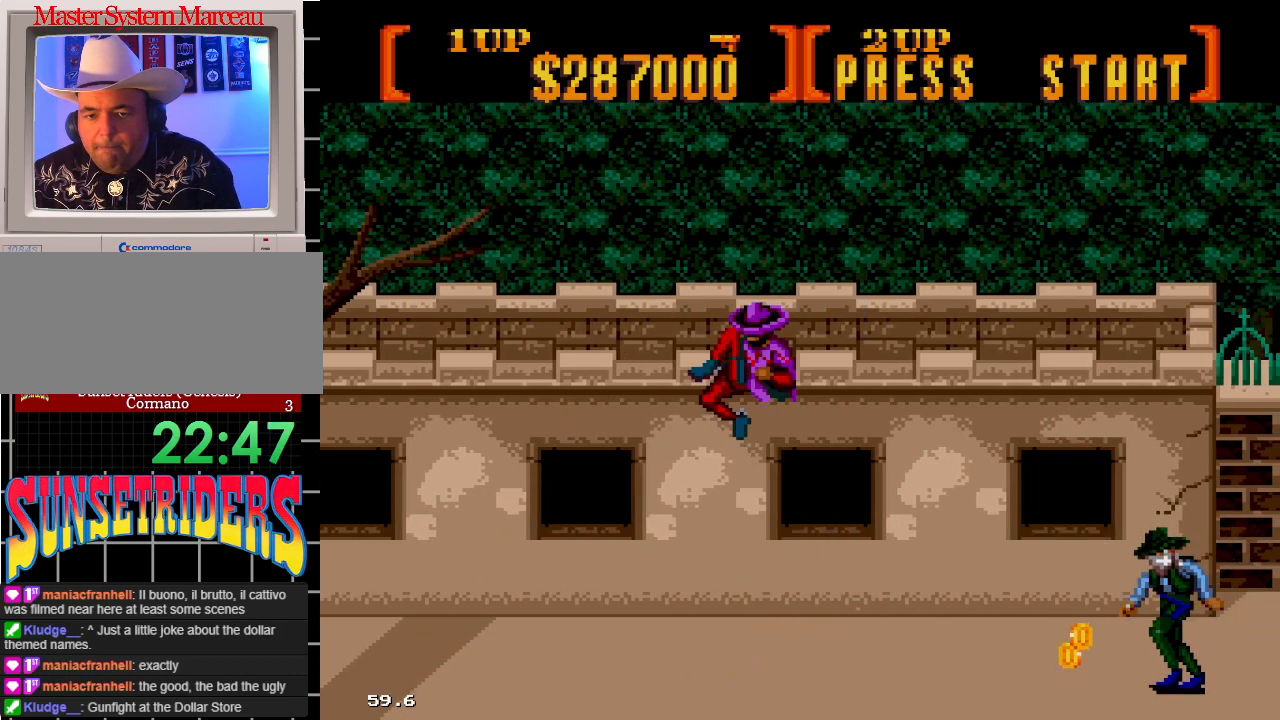
{"dt_ms": 500, "buttons": ["DPAD_DOWN", "DPAD_RIGHT"], "events": [[83, "DPAD_RIGHT", "down"], [133, "DPAD_UP", "up"], [433, "DPAD_DOWN", "down"]]}
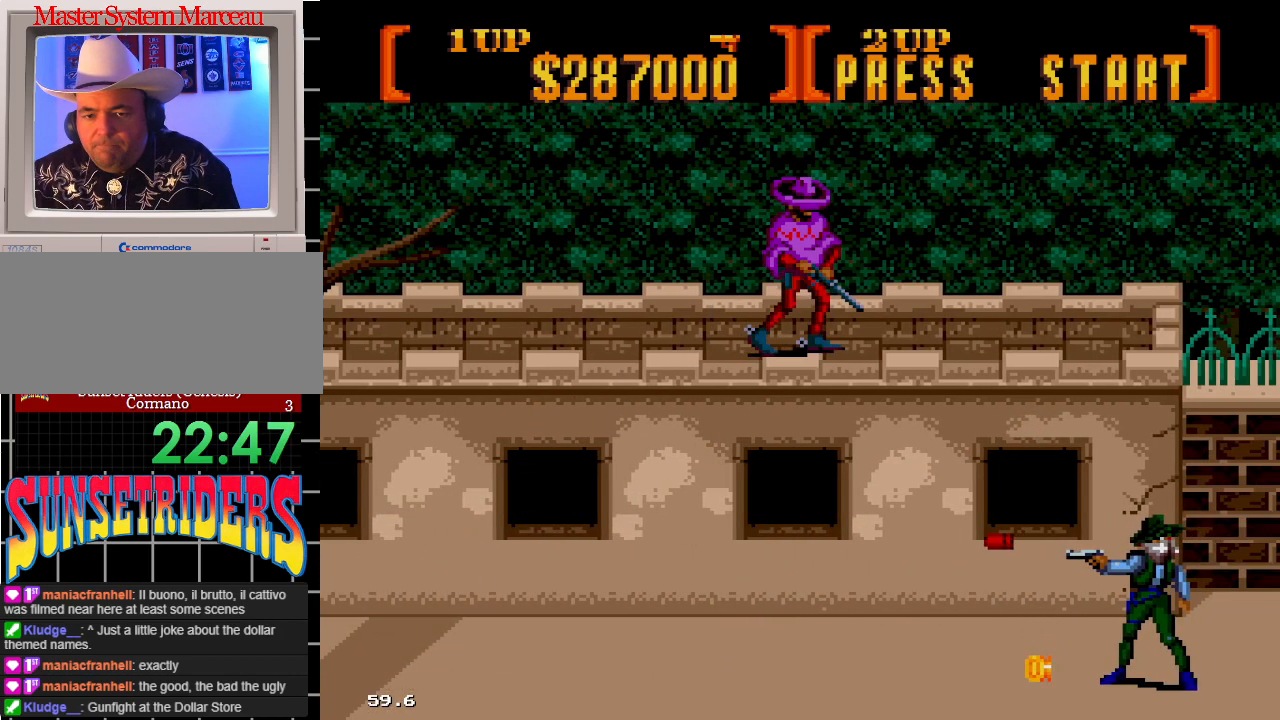
{"dt_ms": 500, "buttons": ["A", "DPAD_DOWN", "DPAD_RIGHT"]}
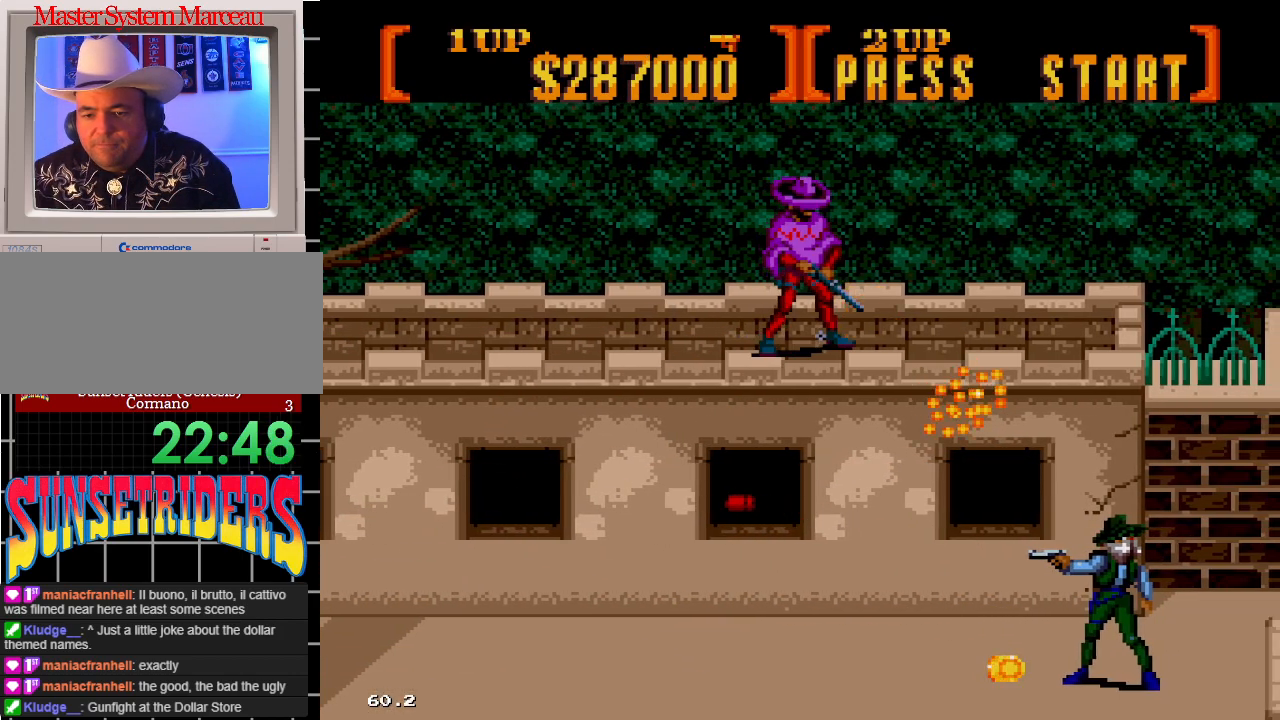
{"dt_ms": 500, "buttons": ["DPAD_RIGHT"], "events": [[250, "DPAD_DOWN", "up"], [300, "A", "up"], [300, "DPAD_RIGHT", "up"], [433, "DPAD_RIGHT", "down"]]}
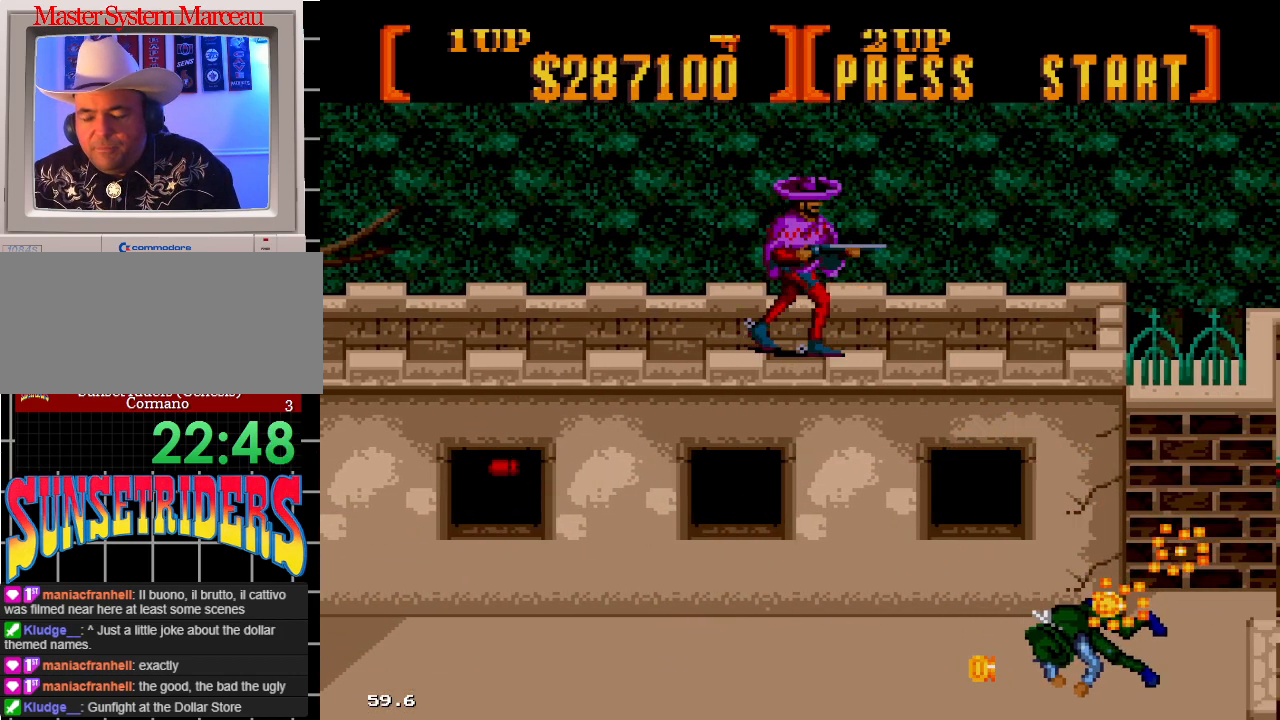
{"dt_ms": 500, "buttons": ["A", "DPAD_DOWN", "DPAD_RIGHT"], "events": [[467, "A", "down"], [483, "DPAD_DOWN", "down"]]}
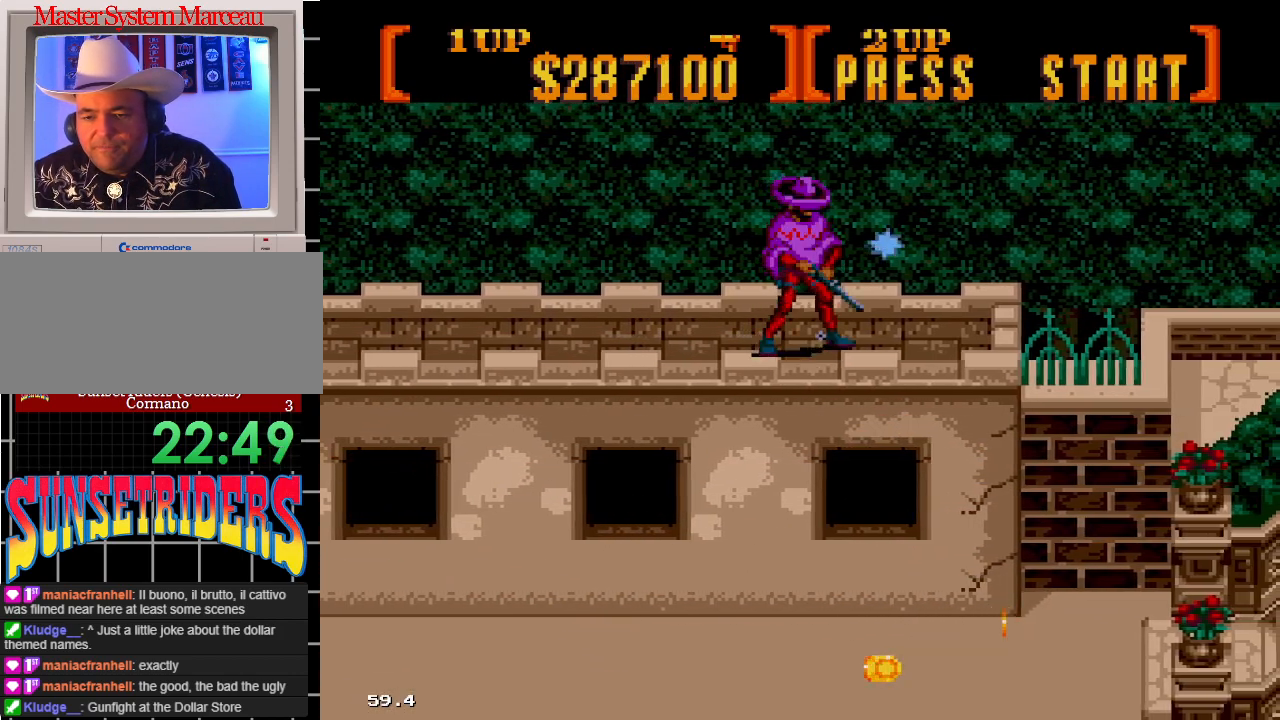
{"dt_ms": 500, "buttons": ["DPAD_RIGHT"], "events": [[267, "DPAD_DOWN", "up"], [283, "A", "up"], [417, "DPAD_DOWN", "down"], [467, "DPAD_DOWN", "up"]]}
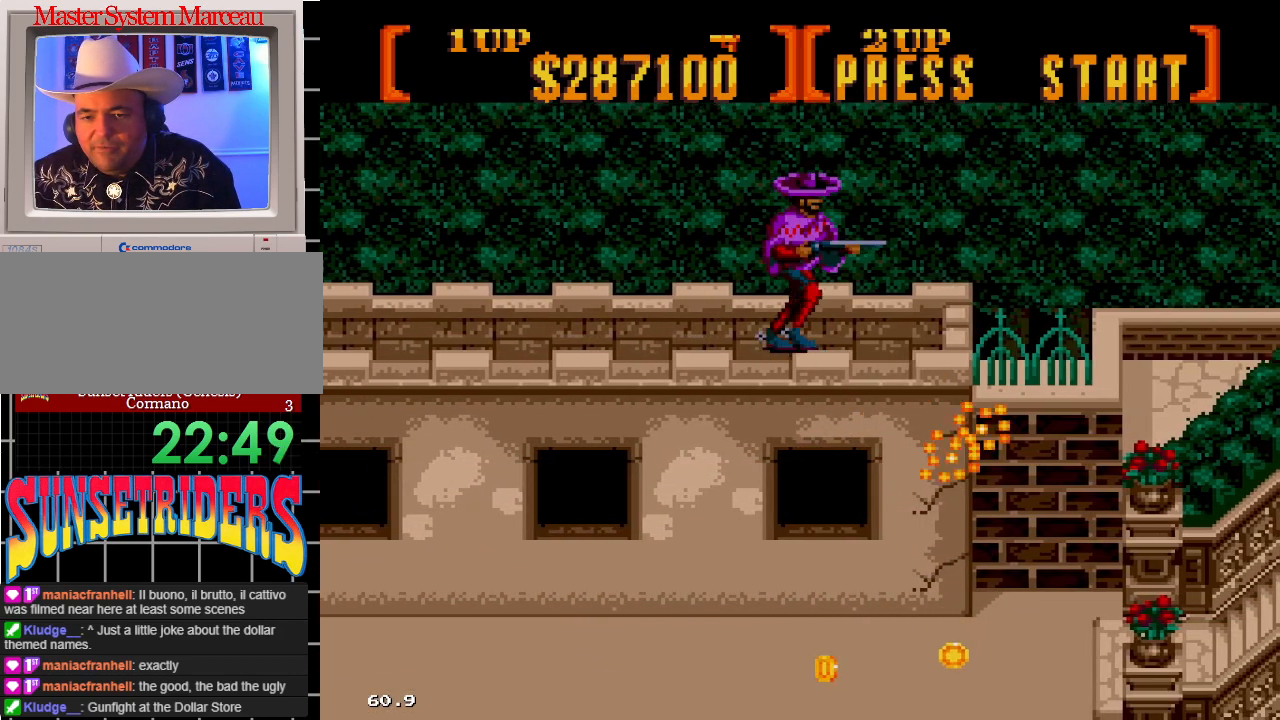
{"dt_ms": 1000, "buttons": ["A", "DPAD_RIGHT"]}
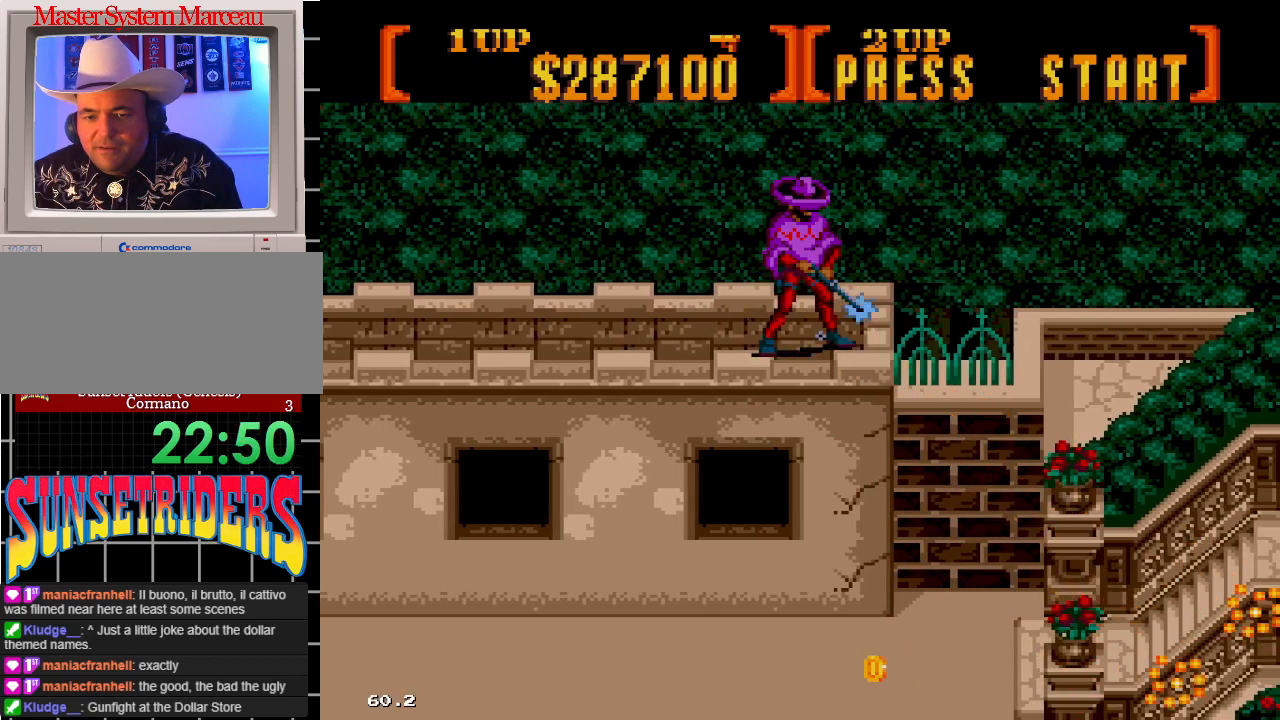
{"dt_ms": 500, "buttons": ["DPAD_RIGHT"], "events": [[67, "DPAD_DOWN", "down"], [250, "A", "up"], [283, "DPAD_DOWN", "up"]]}
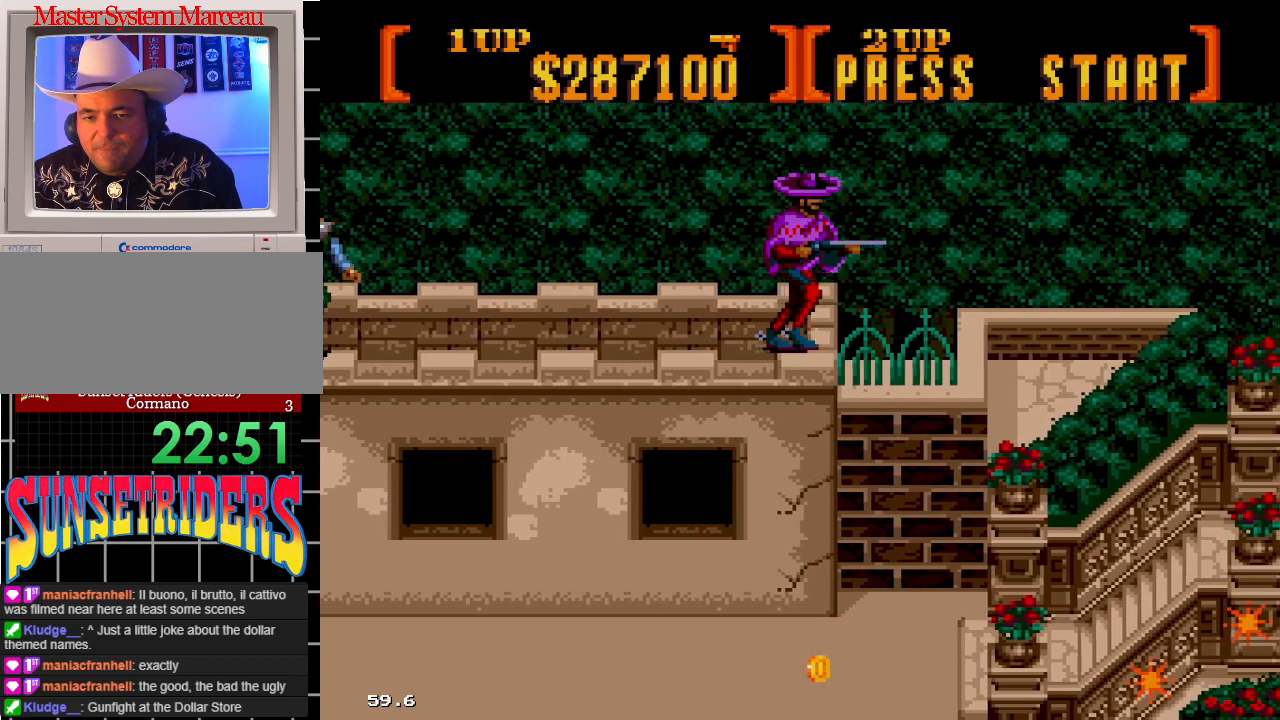
{"dt_ms": 500, "buttons": ["A", "DPAD_UP", "DPAD_LEFT"], "events": [[183, "A", "down"], [200, "DPAD_RIGHT", "up"], [200, "DPAD_UP", "down"], [217, "DPAD_LEFT", "down"]]}
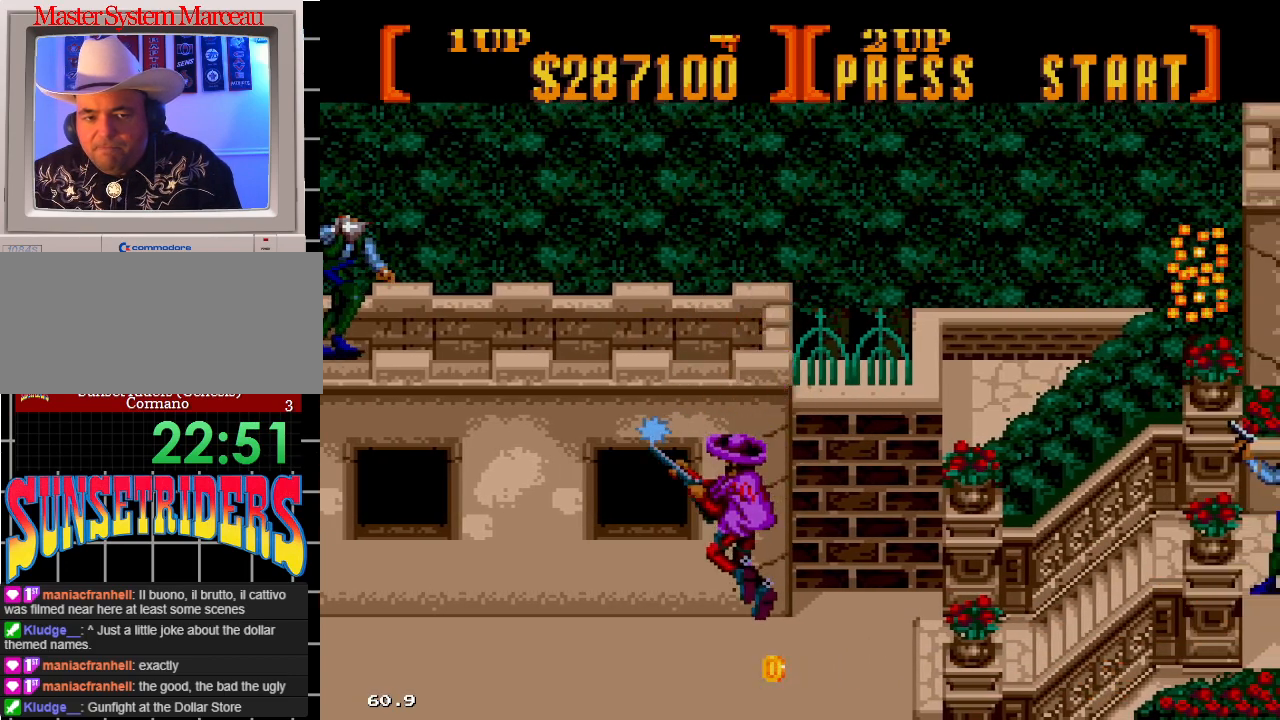
{"dt_ms": 500, "buttons": ["A", "DPAD_UP"], "events": [[433, "DPAD_LEFT", "up"]]}
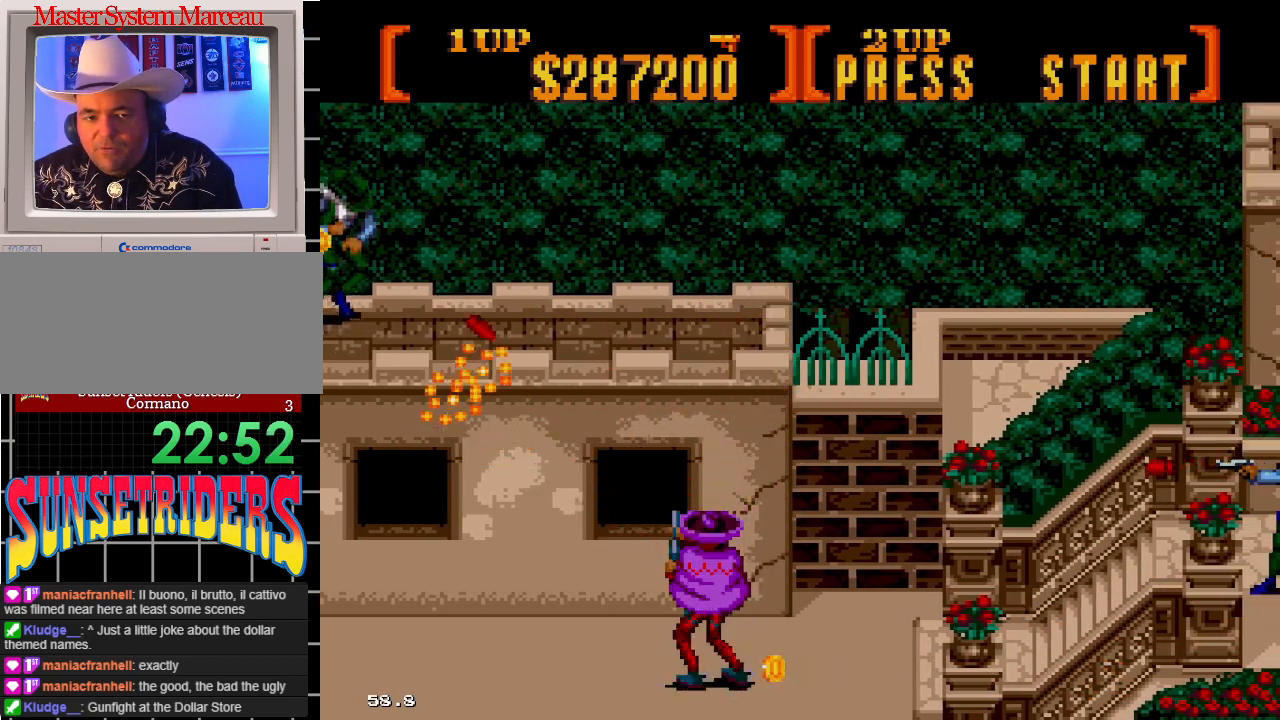
{"dt_ms": 500, "buttons": ["C", "DPAD_RIGHT"], "events": [[83, "DPAD_RIGHT", "down"], [117, "A", "up"], [117, "DPAD_UP", "up"], [467, "C", "down"]]}
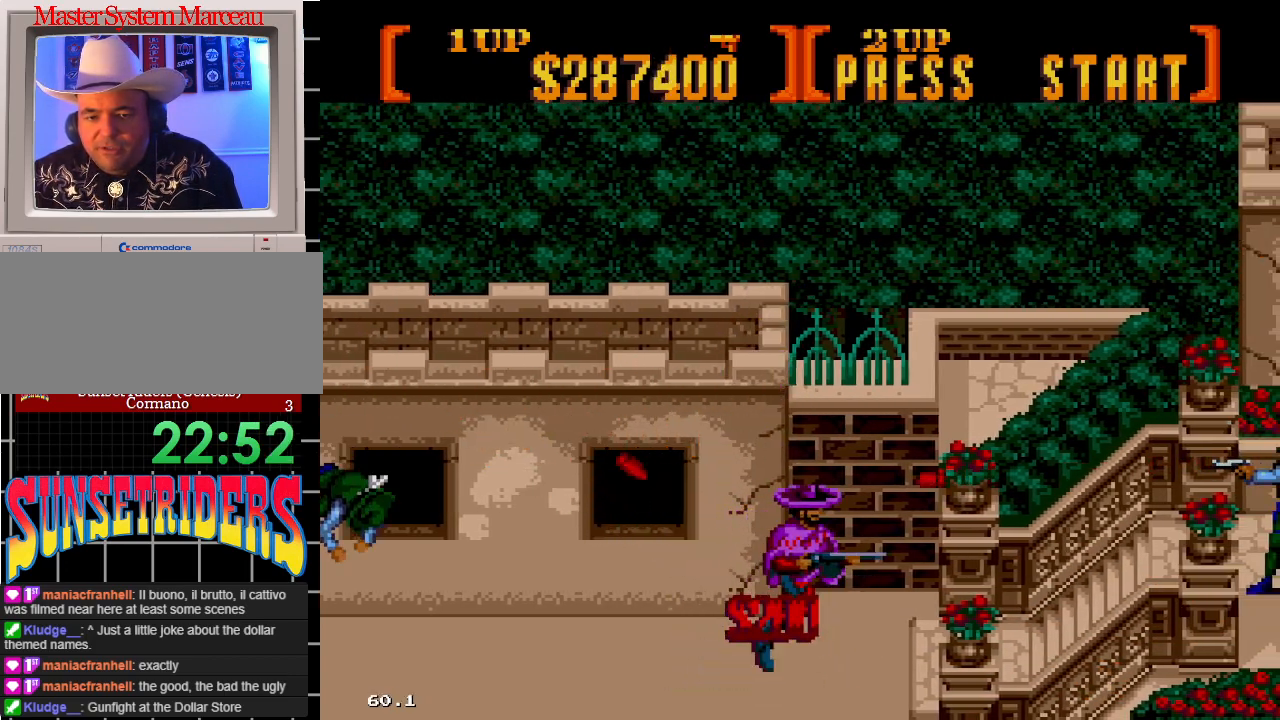
{"dt_ms": 500, "buttons": ["C", "DPAD_UP"], "events": [[167, "DPAD_UP", "down"], [183, "DPAD_RIGHT", "up"]]}
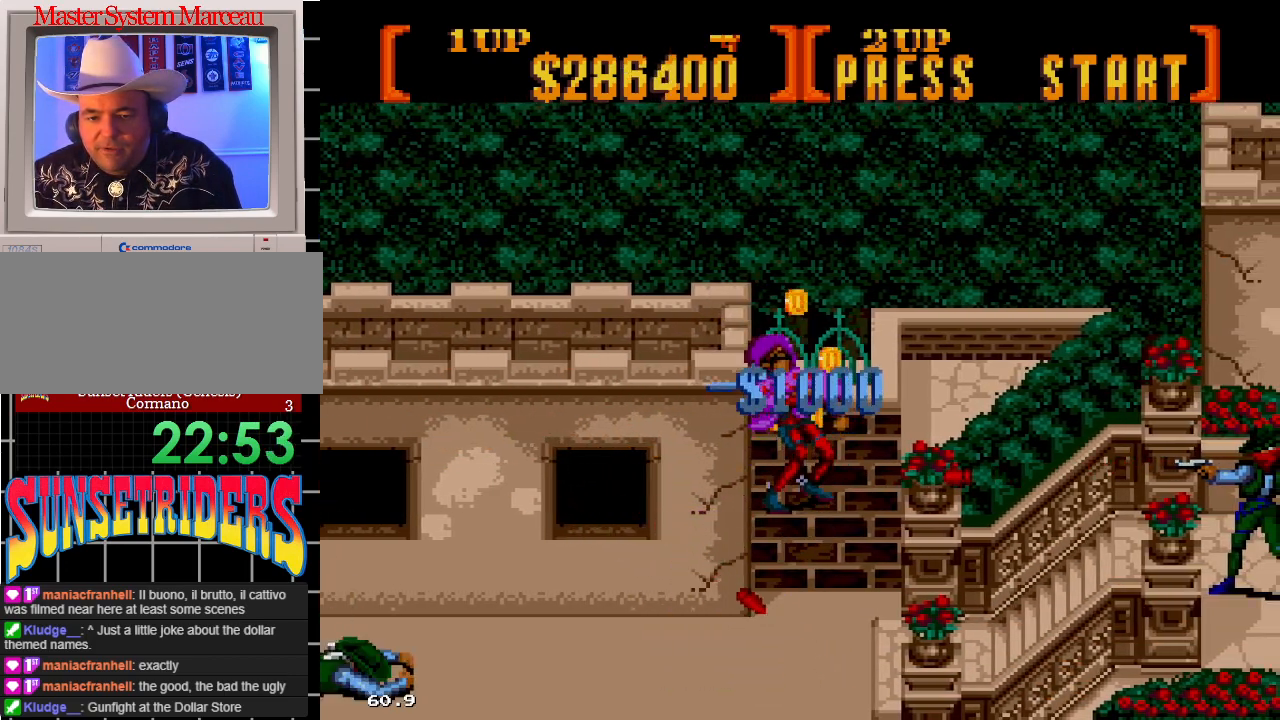
{"dt_ms": 500, "buttons": [], "events": [[183, "C", "up"], [350, "DPAD_UP", "up"]]}
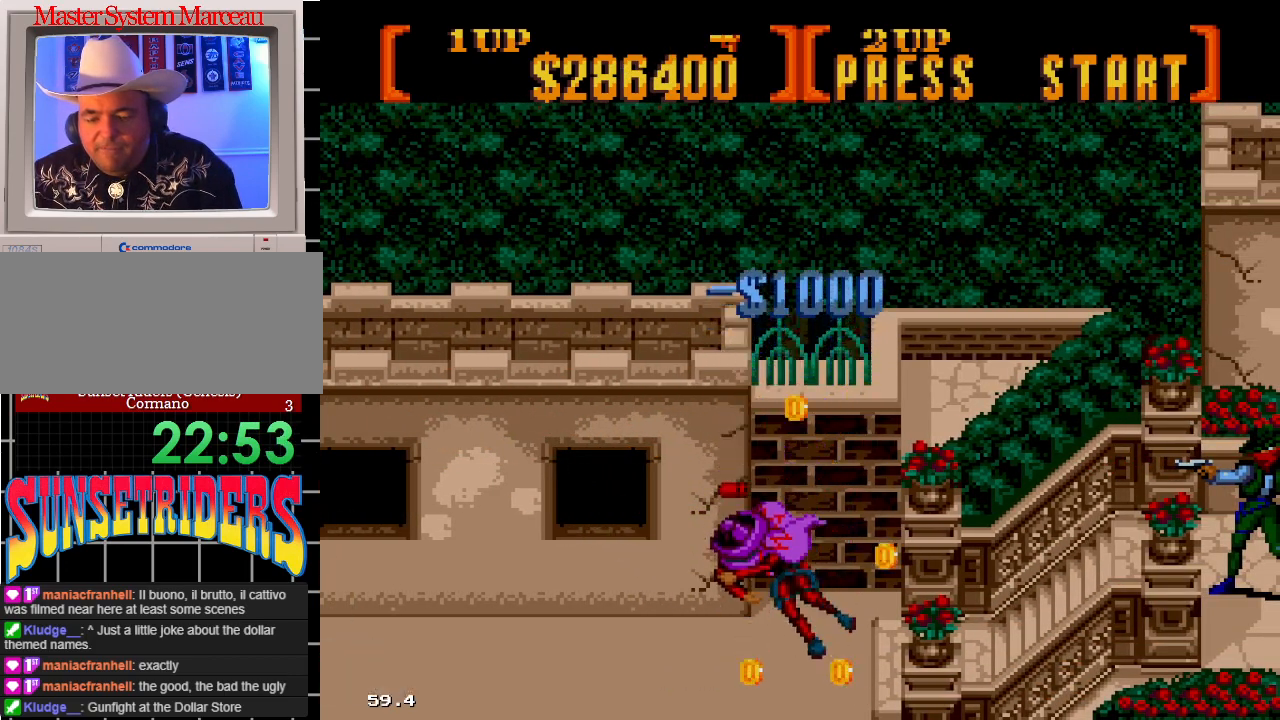
{"dt_ms": 500, "buttons": ["A", "DPAD_RIGHT"], "events": [[217, "DPAD_RIGHT", "down"], [267, "A", "down"], [350, "DPAD_UP", "down"], [417, "DPAD_UP", "up"]]}
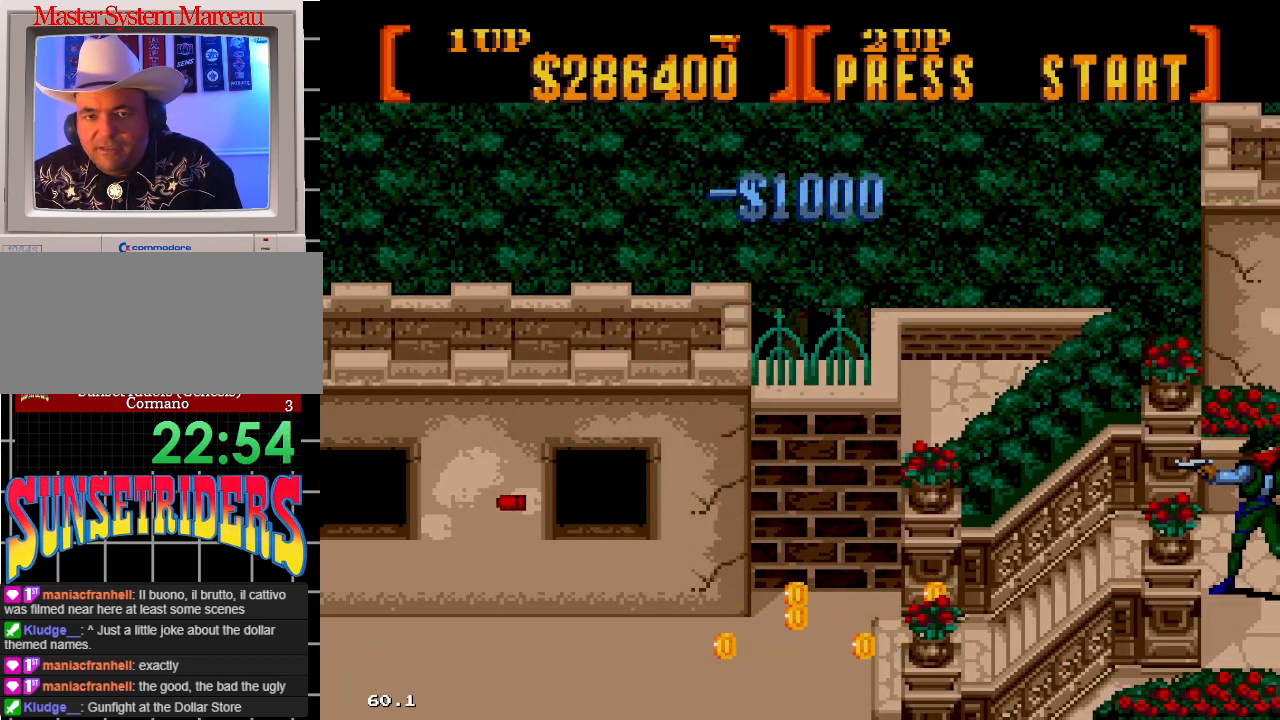
{"dt_ms": 500, "buttons": ["A", "DPAD_RIGHT"], "events": [[17, "DPAD_RIGHT", "up"], [233, "DPAD_RIGHT", "down"]]}
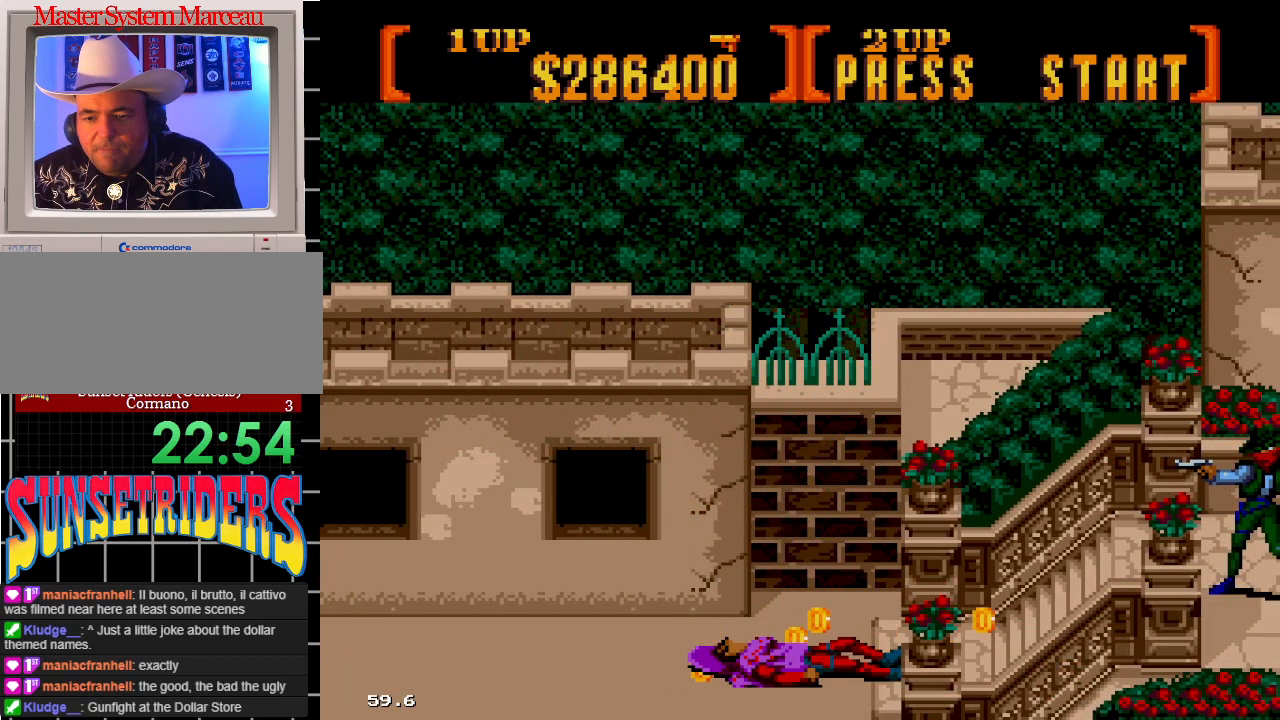
{"dt_ms": 500, "buttons": ["A", "DPAD_RIGHT"], "events": [[300, "A", "up"], [500, "A", "down"]]}
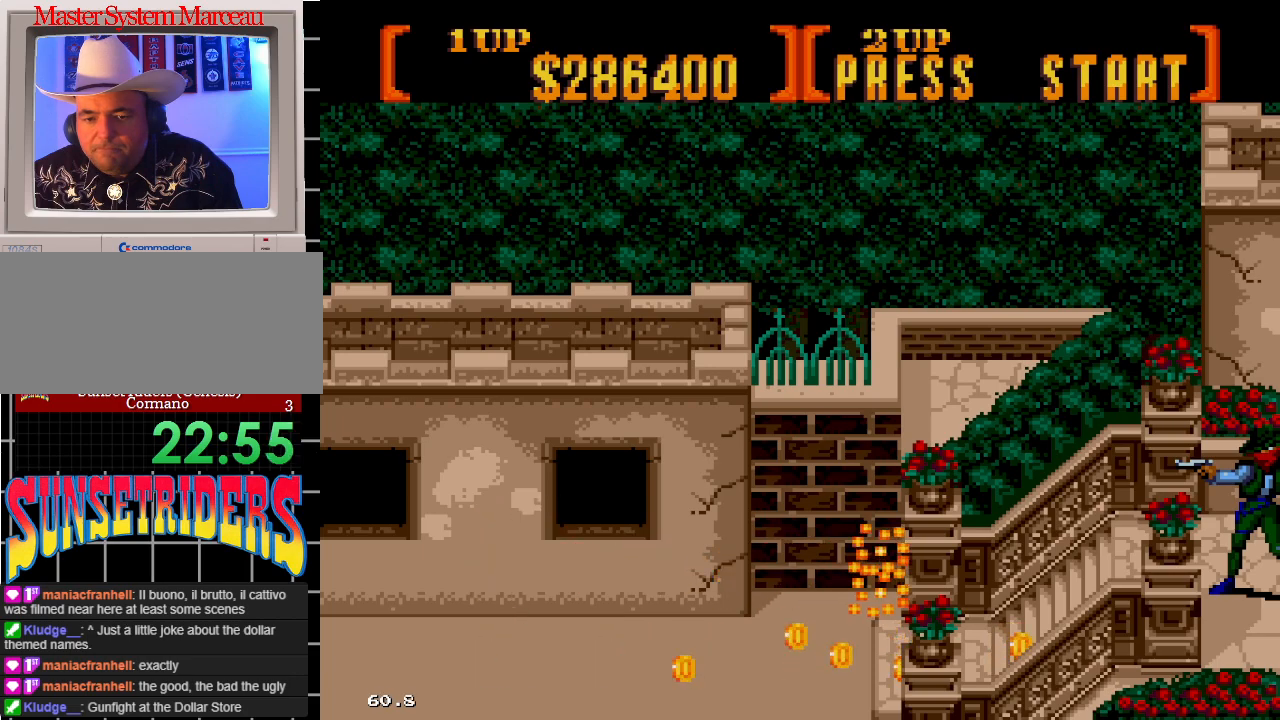
{"dt_ms": 500, "buttons": ["DPAD_RIGHT"], "events": [[367, "A", "up"]]}
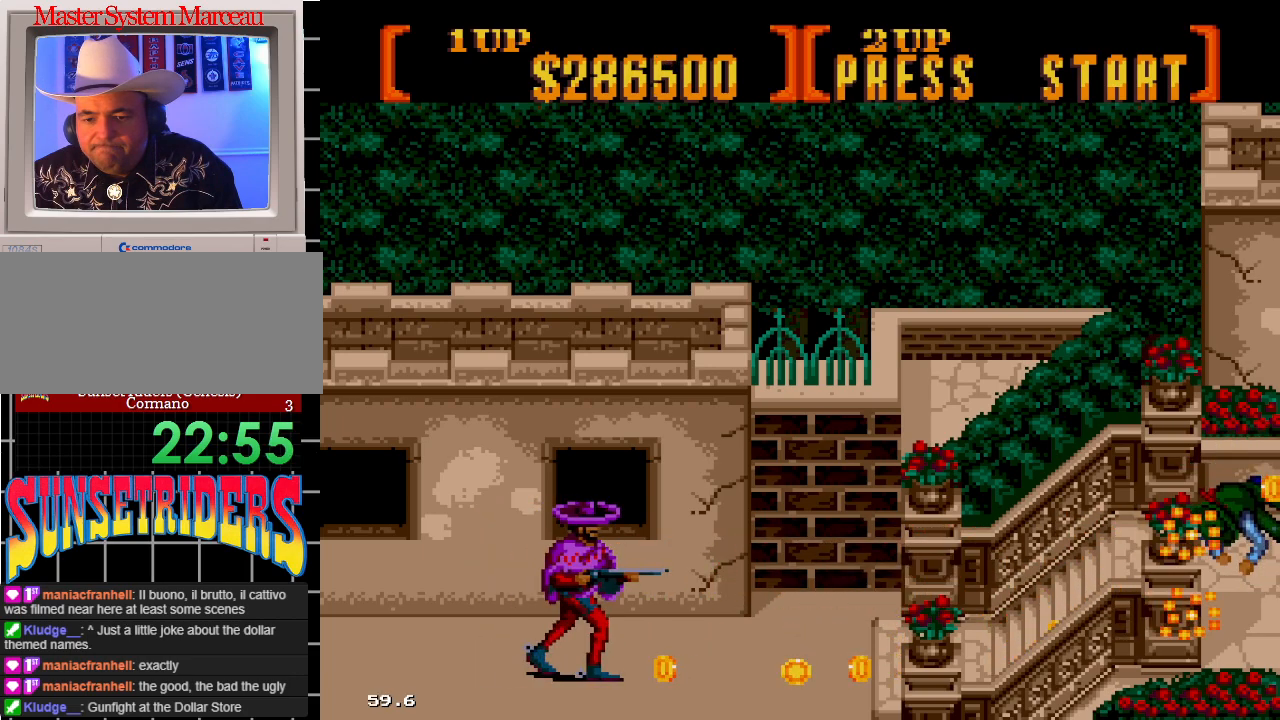
{"dt_ms": 500, "buttons": ["DPAD_RIGHT"], "events": []}
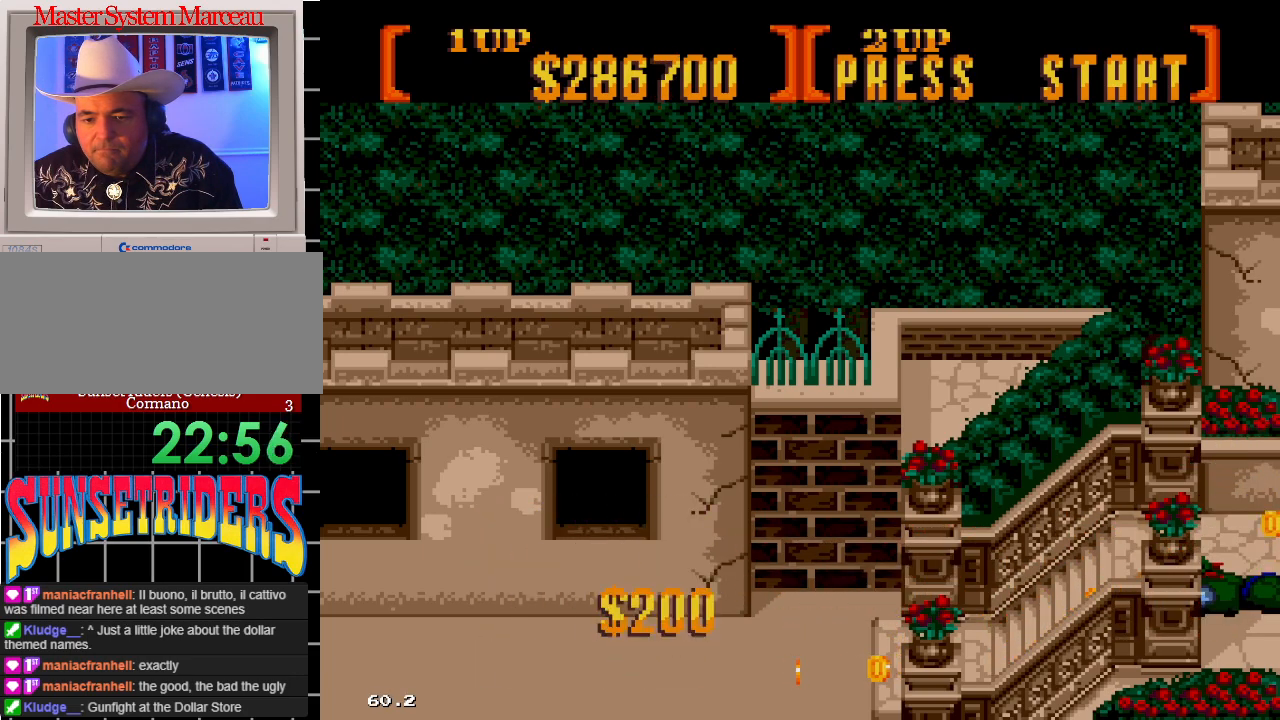
{"dt_ms": 500, "buttons": ["C", "DPAD_RIGHT"], "events": [[450, "C", "down"]]}
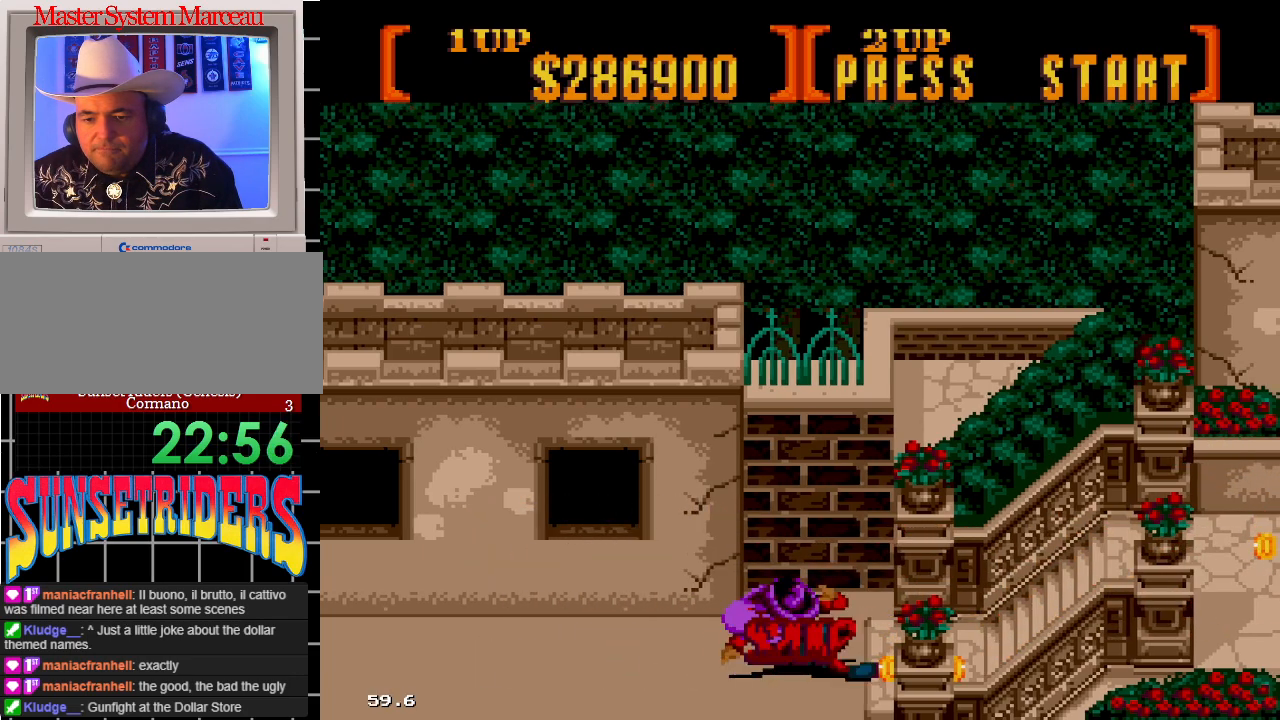
{"dt_ms": 500, "buttons": ["A", "DPAD_UP", "DPAD_RIGHT"], "events": [[100, "C", "up"], [217, "A", "down"], [417, "DPAD_UP", "down"]]}
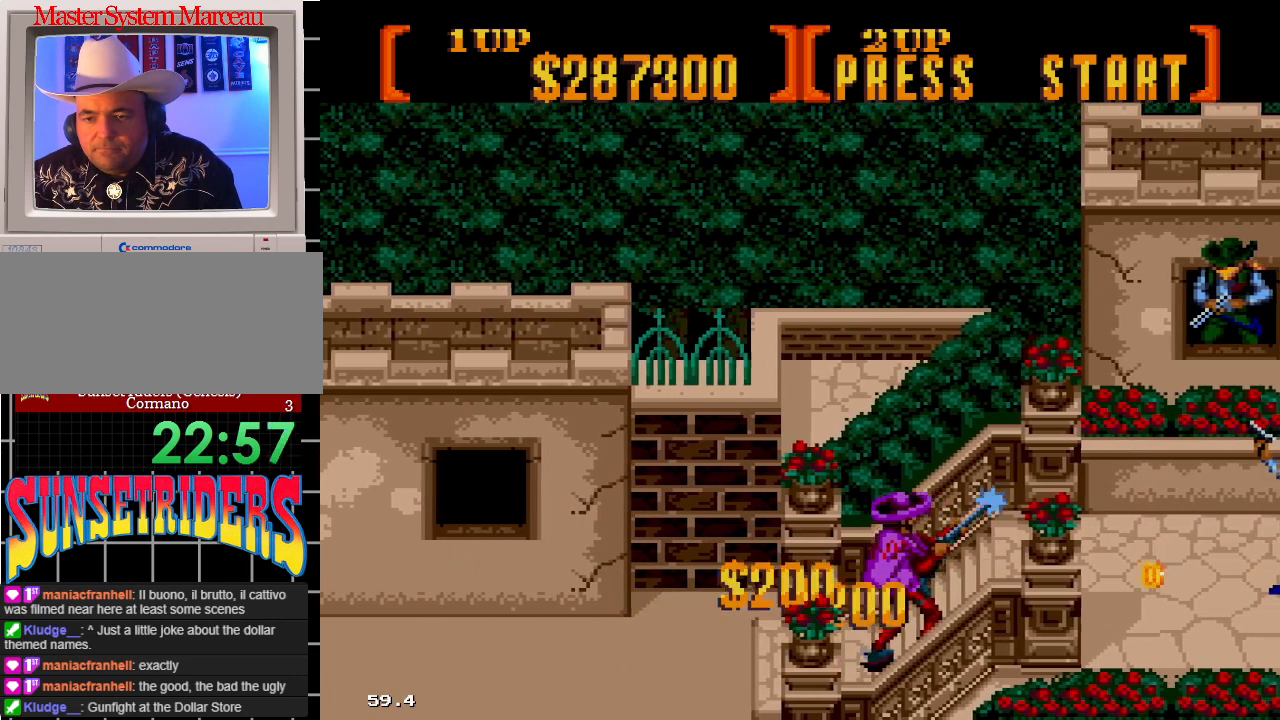
{"dt_ms": 500, "buttons": ["A", "DPAD_UP", "DPAD_RIGHT"], "events": []}
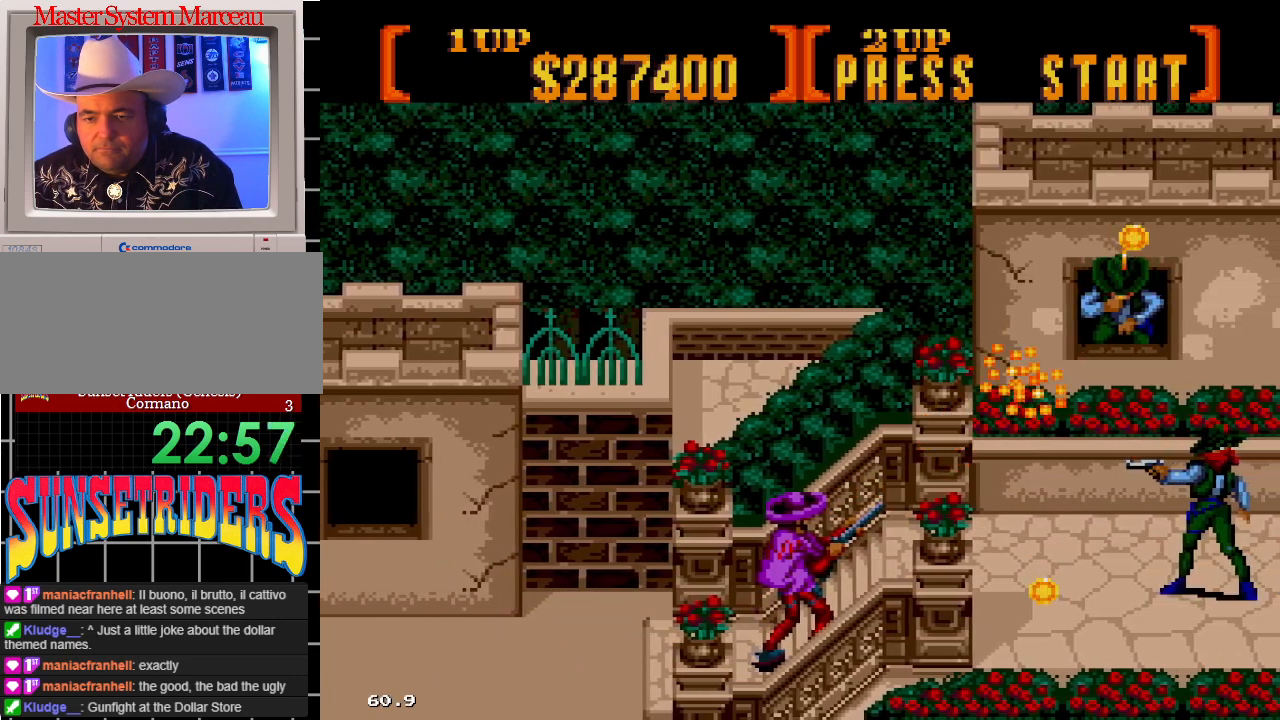
{"dt_ms": 500, "buttons": ["A", "DPAD_RIGHT"], "events": [[100, "DPAD_UP", "up"]]}
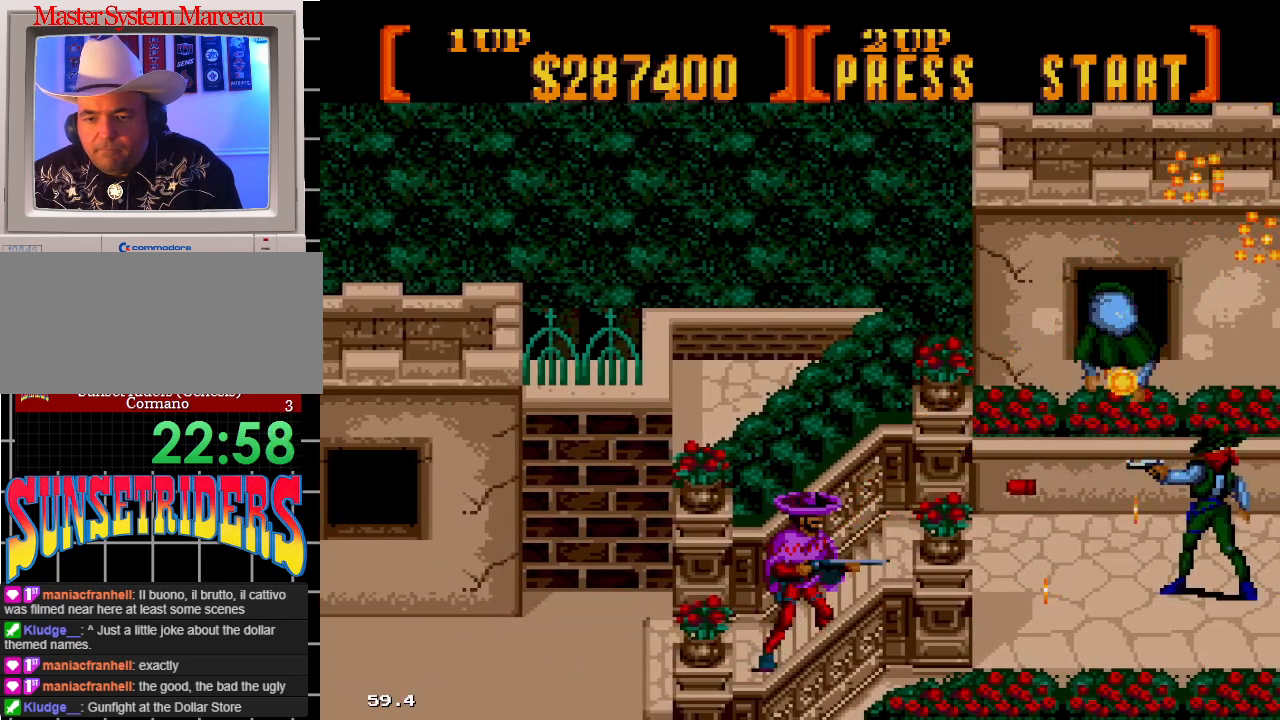
{"dt_ms": 500, "buttons": ["C", "DPAD_RIGHT"]}
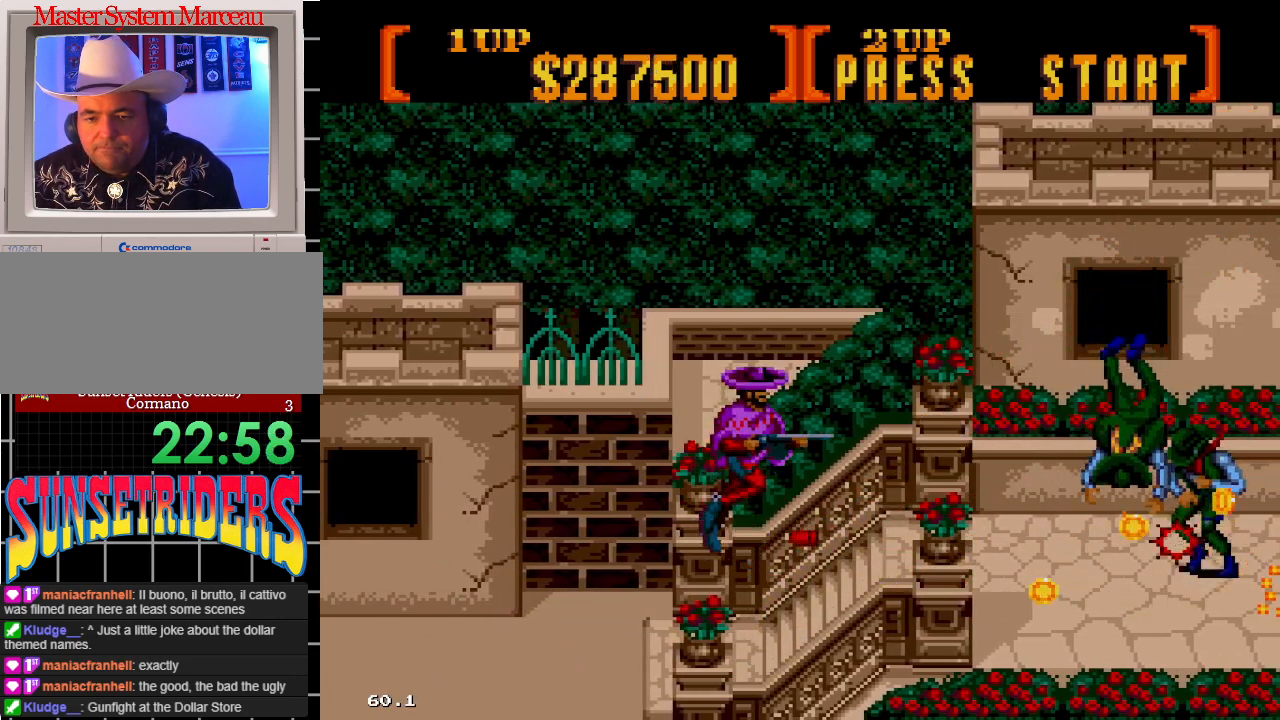
{"dt_ms": 500, "buttons": ["A"], "events": [[100, "C", "up"], [150, "A", "down"], [183, "DPAD_RIGHT", "up"]]}
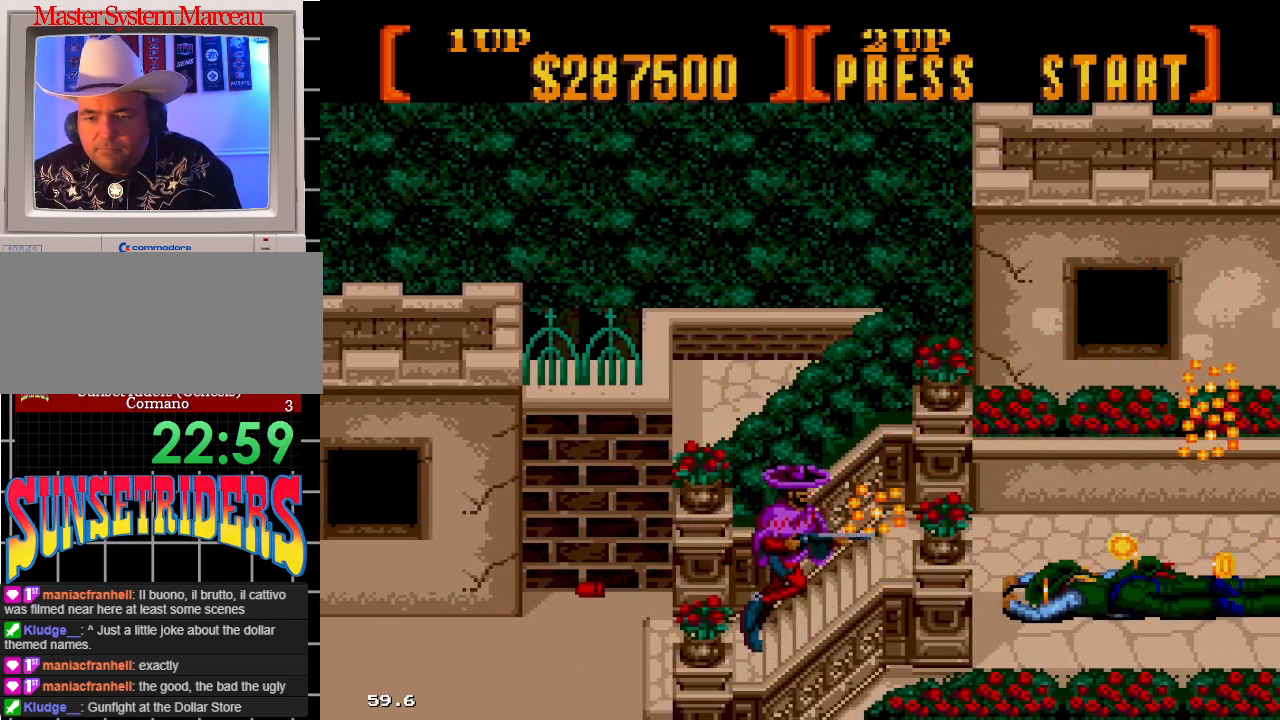
{"dt_ms": 500, "buttons": ["A", "DPAD_RIGHT"], "events": [[133, "A", "up"], [283, "DPAD_RIGHT", "down"], [333, "A", "down"]]}
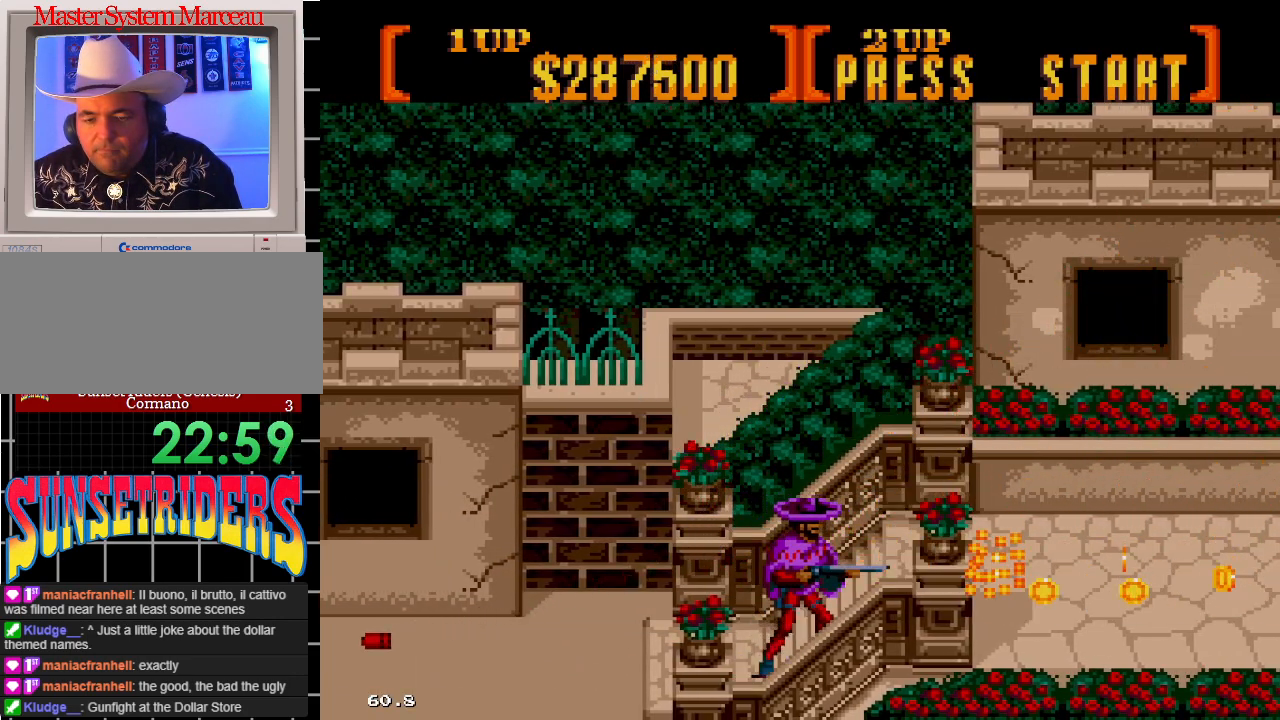
{"dt_ms": 500, "buttons": ["A", "DPAD_RIGHT"], "events": [[117, "DPAD_RIGHT", "up"], [167, "A", "up"], [217, "DPAD_RIGHT", "down"], [367, "A", "down"]]}